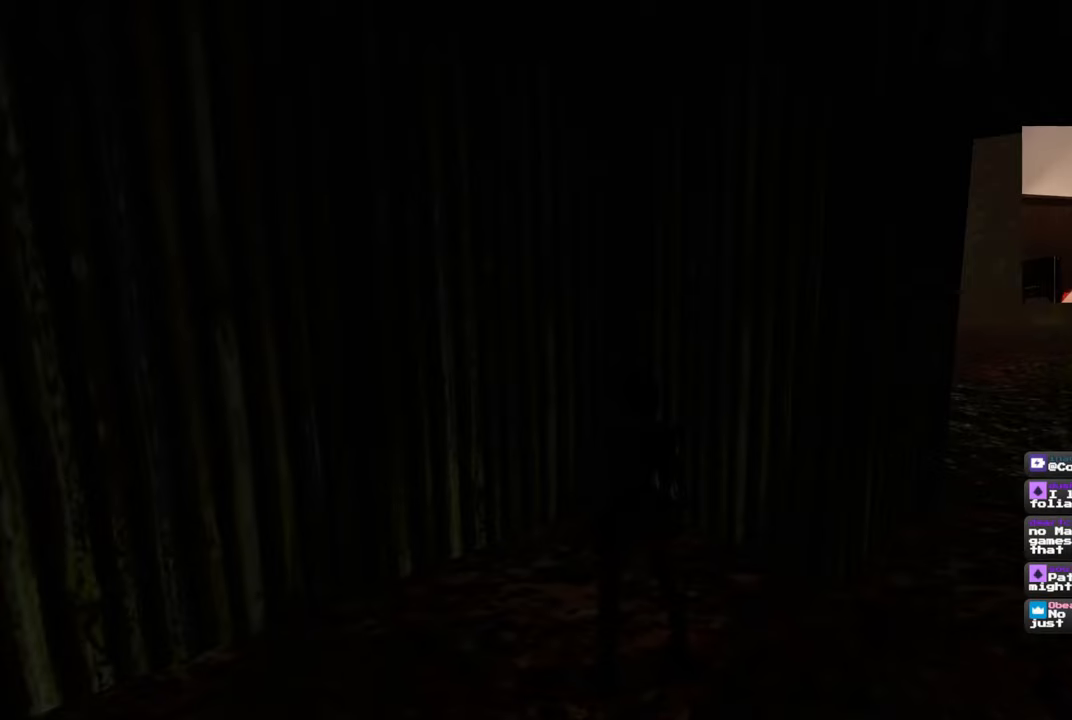
Gameplay with a controller (PlayStation layout); each line is a JSON object with the inputs held at the frame after it. "events" lists button and stick changes between this image and that frame as [ms after this image, input, new state], when the widget could be followed in between. Not read: DPAD_RIGHT L2 R2.
{"buttons": [], "left_stick": "right", "right_stick": "right", "events": [[417, "right_stick", "right"], [433, "left_stick", "right"]]}
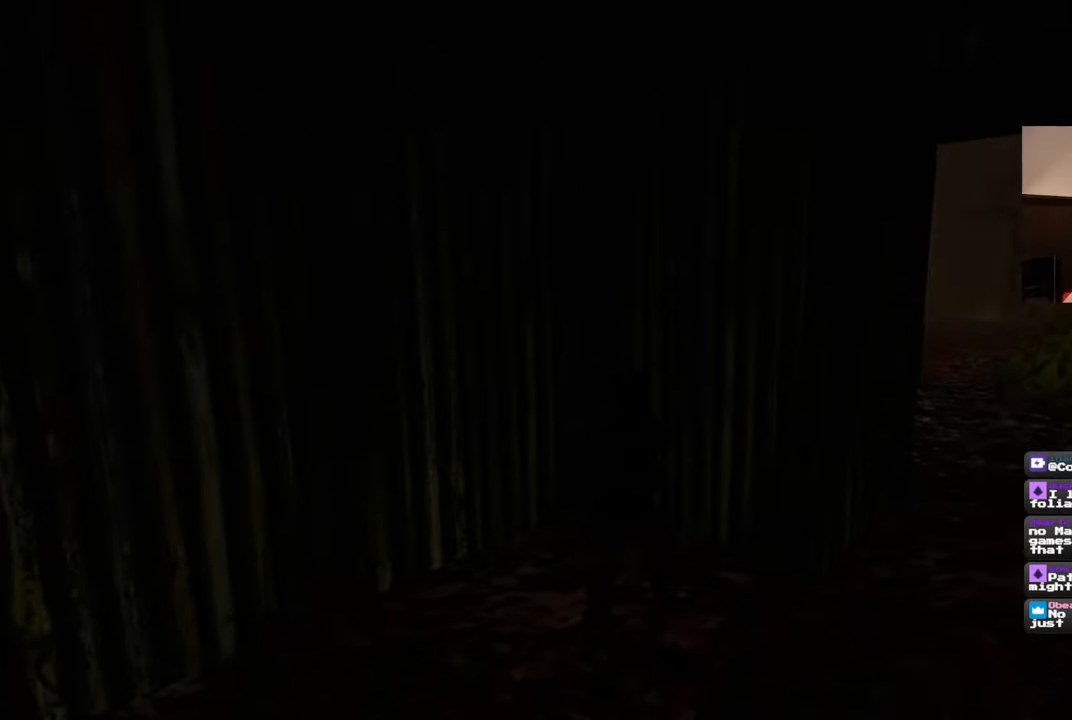
{"buttons": [], "left_stick": "up-right", "right_stick": "center", "events": [[167, "left_stick", "up-right"], [267, "right_stick", "down-left"], [383, "right_stick", "center"]]}
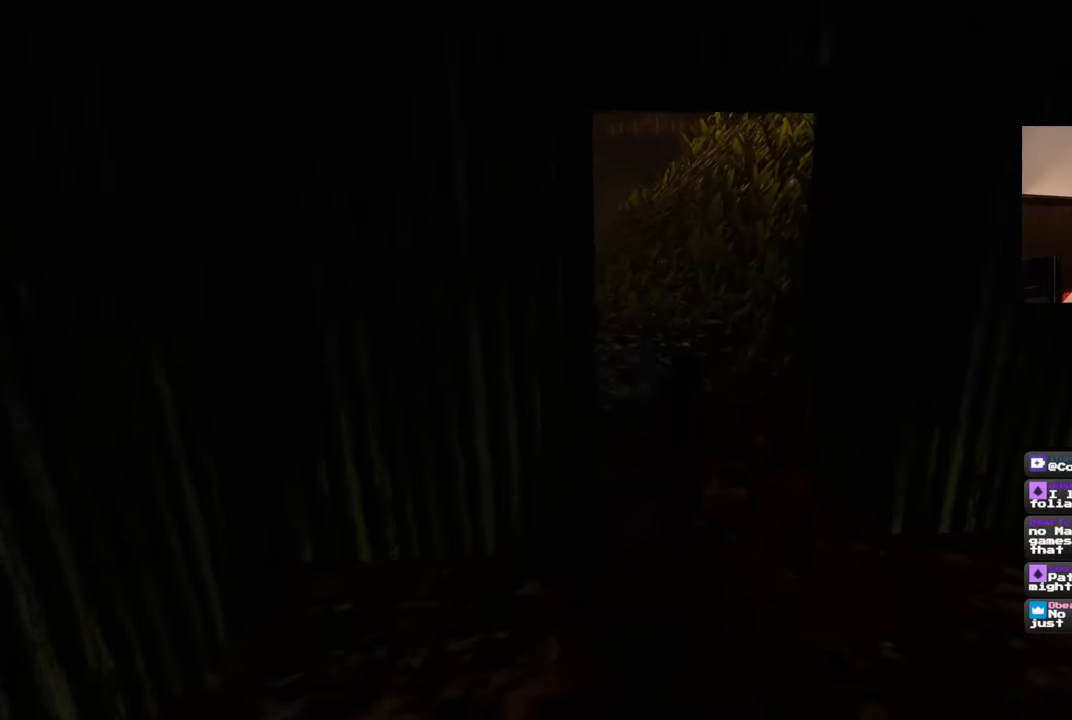
{"buttons": [], "left_stick": "up", "right_stick": "center", "events": [[67, "left_stick", "up"], [133, "right_stick", "up"], [250, "right_stick", "center"]]}
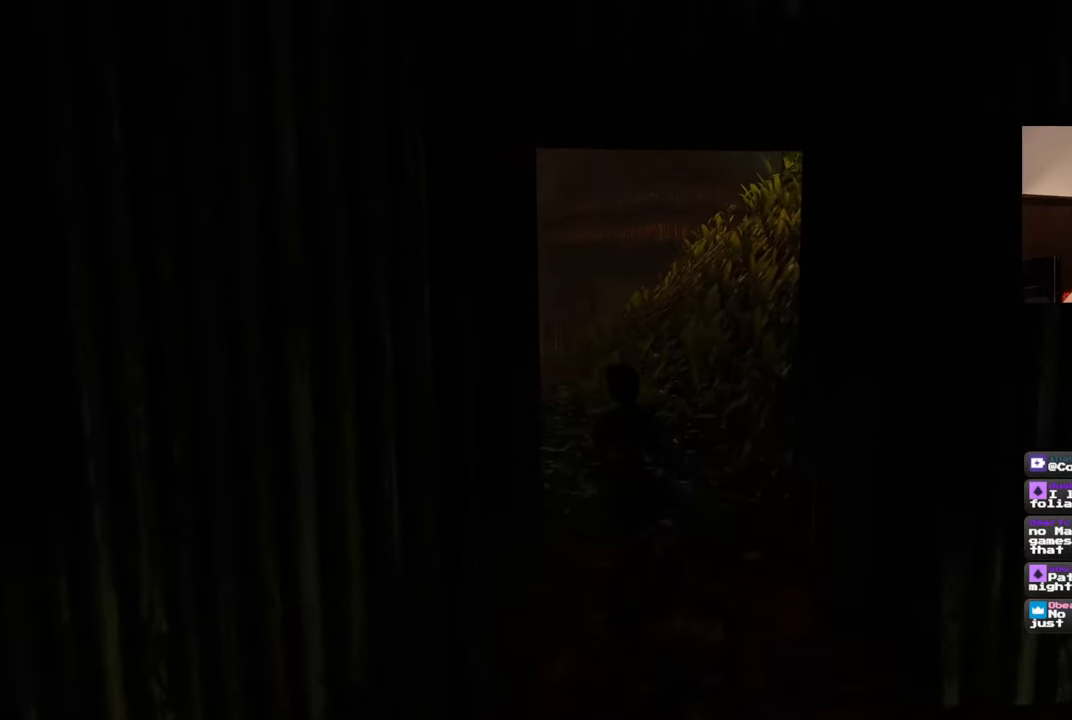
{"buttons": [], "left_stick": "up", "right_stick": "left", "events": [[233, "right_stick", "left"]]}
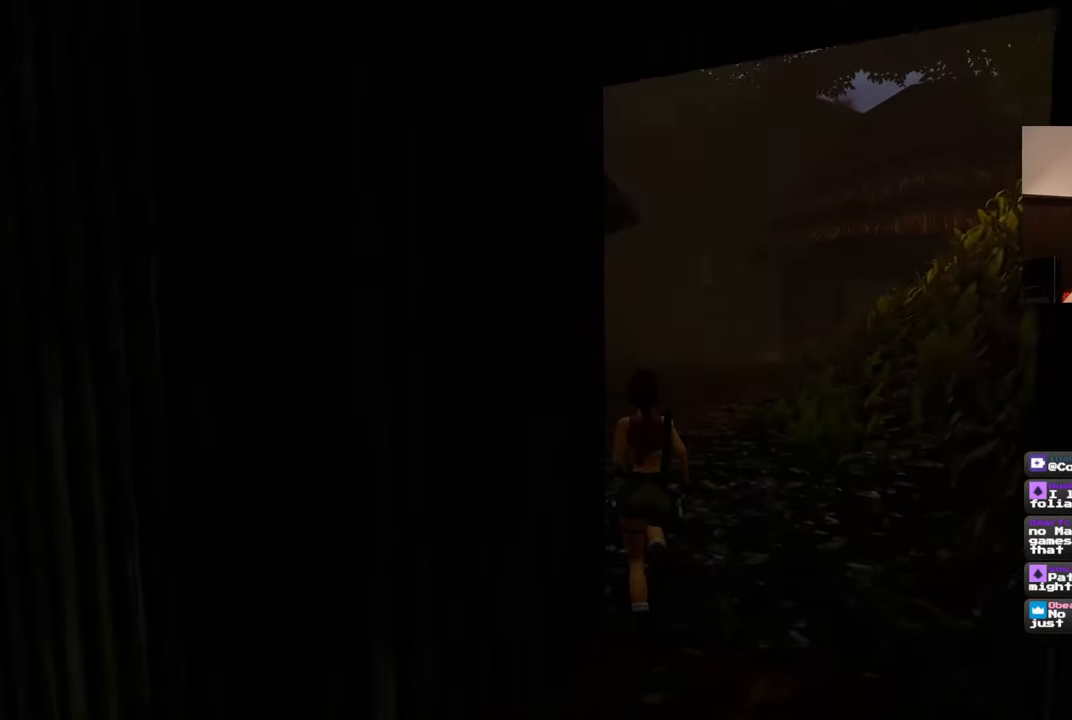
{"buttons": [], "left_stick": "up-right", "right_stick": "left", "events": [[83, "left_stick", "up-right"], [317, "right_stick", "center"], [500, "right_stick", "left"]]}
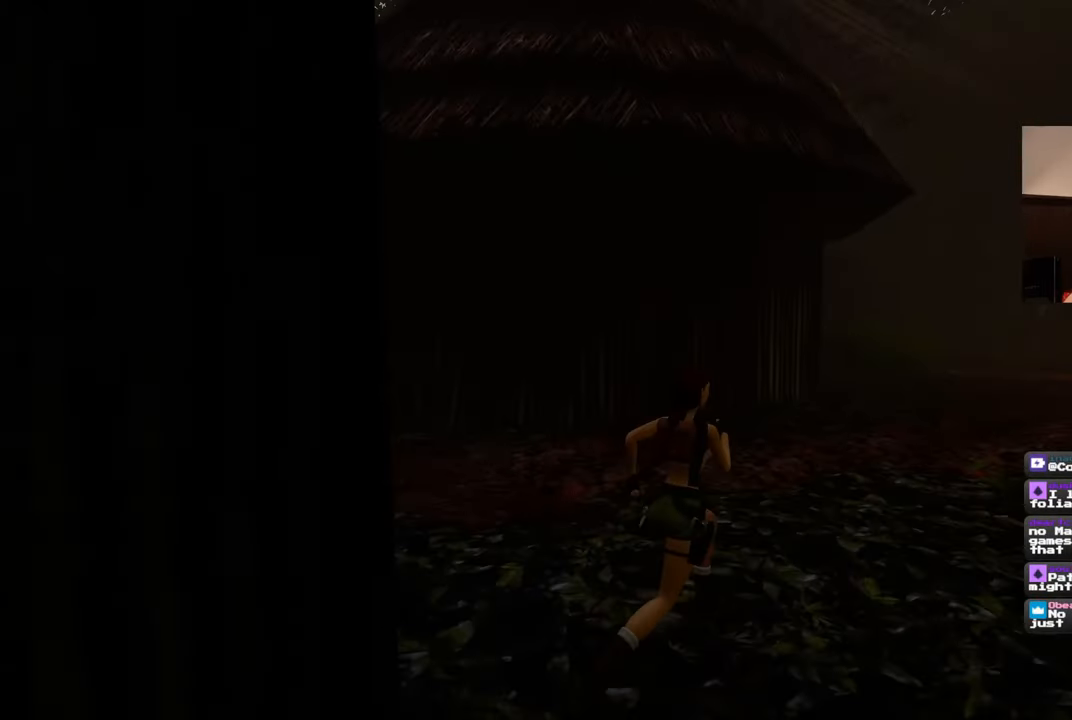
{"buttons": [], "left_stick": "right", "right_stick": "left", "events": [[150, "left_stick", "right"], [250, "left_stick", "down-right"], [450, "left_stick", "right"]]}
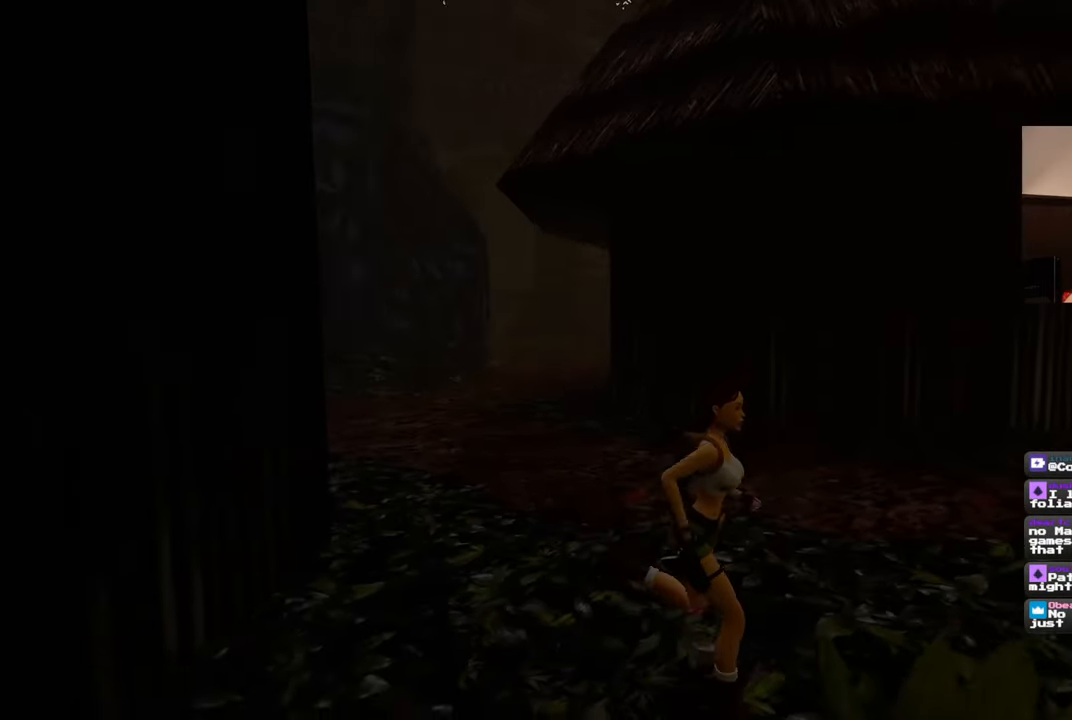
{"buttons": [], "left_stick": "up", "right_stick": "center", "events": [[33, "left_stick", "up-right"], [167, "left_stick", "up"], [333, "right_stick", "center"]]}
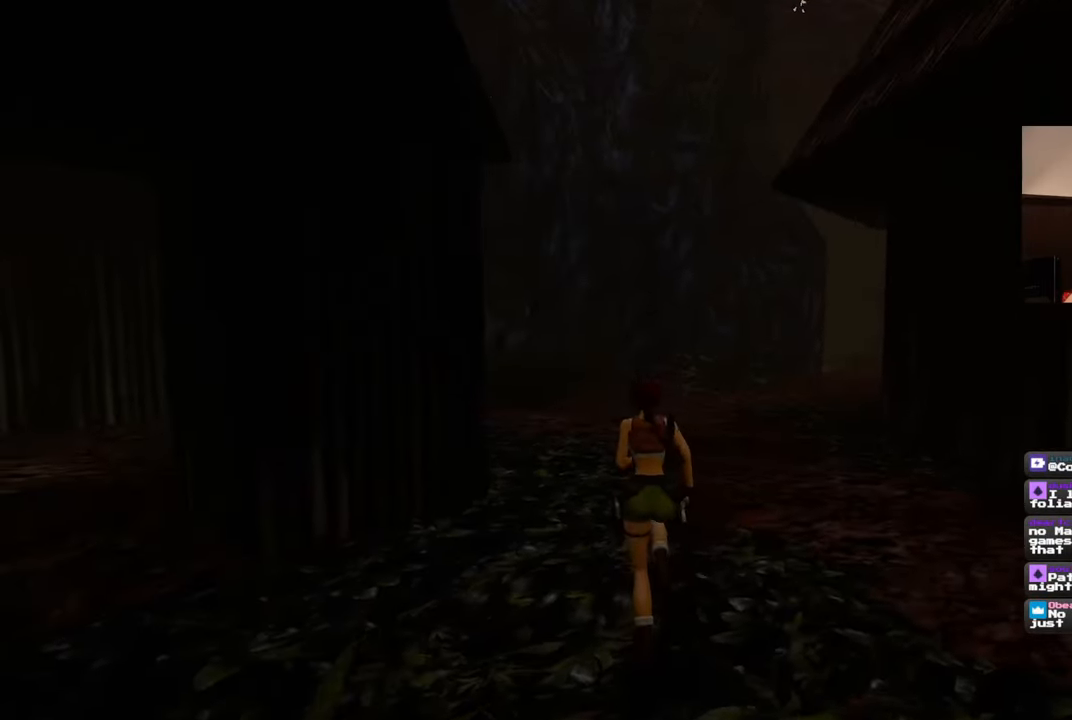
{"buttons": [], "left_stick": "center", "right_stick": "center", "events": [[17, "SQUARE", "down"], [300, "SQUARE", "up"], [350, "left_stick", "center"]]}
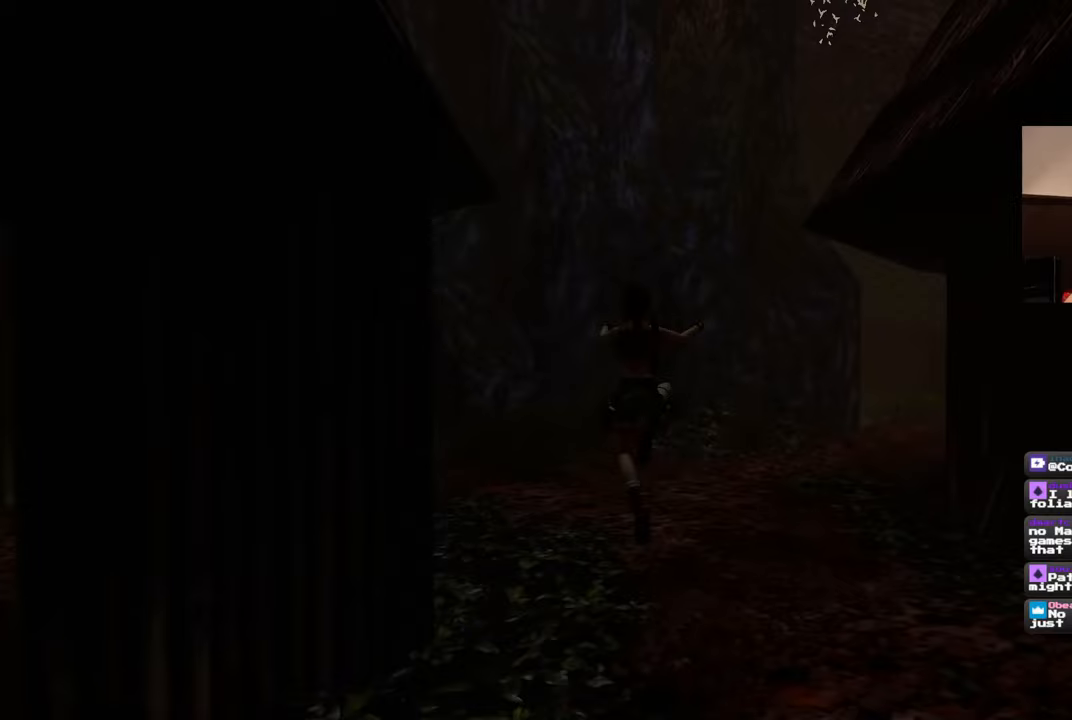
{"buttons": [], "left_stick": "right", "right_stick": "left", "events": [[83, "left_stick", "right"], [117, "right_stick", "left"]]}
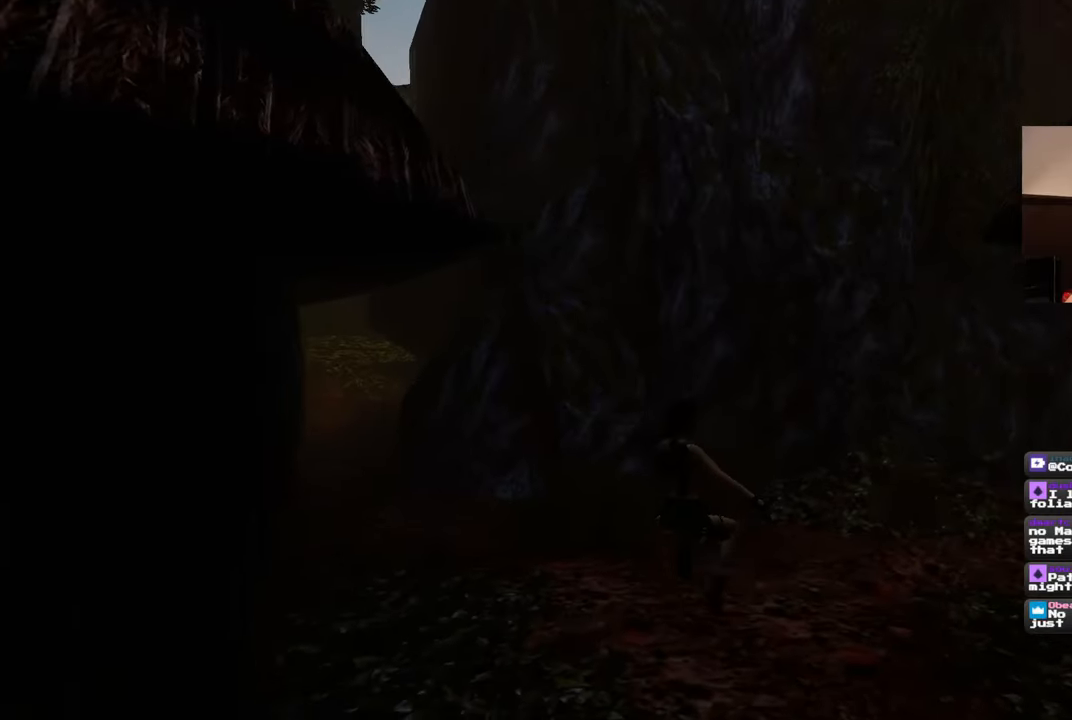
{"buttons": [], "left_stick": "up-right", "right_stick": "right", "events": [[17, "right_stick", "center"], [83, "left_stick", "up"], [267, "right_stick", "right"], [300, "left_stick", "up-right"]]}
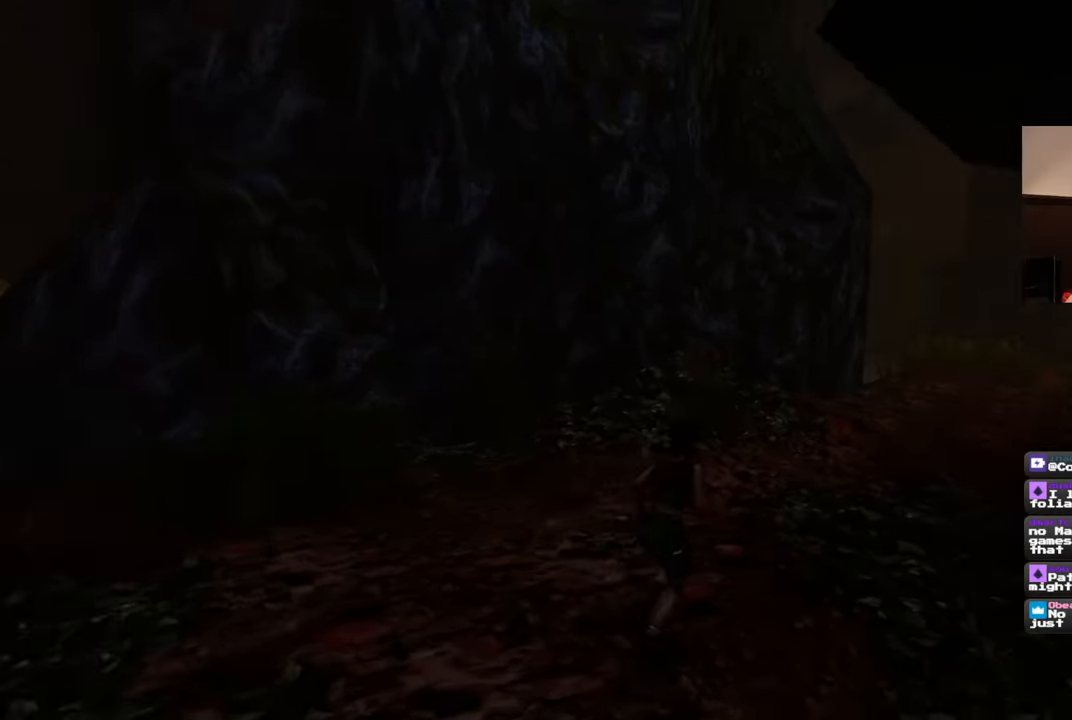
{"buttons": [], "left_stick": "up", "right_stick": "center", "events": [[33, "left_stick", "up"], [133, "right_stick", "center"]]}
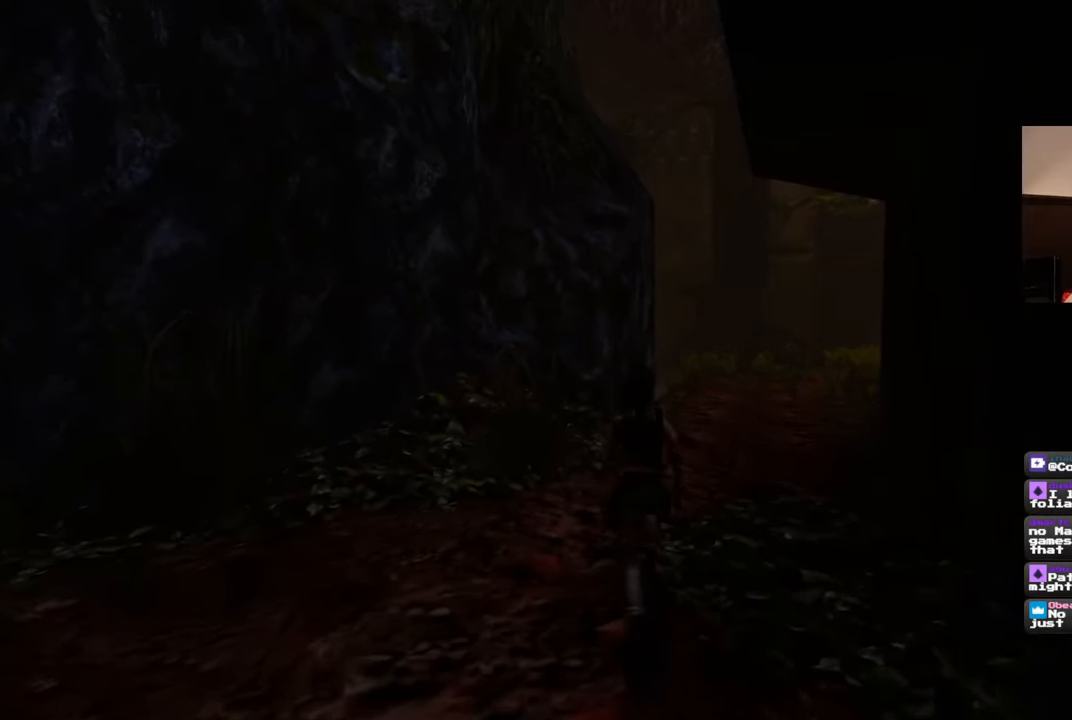
{"buttons": [], "left_stick": "up", "right_stick": "center", "events": []}
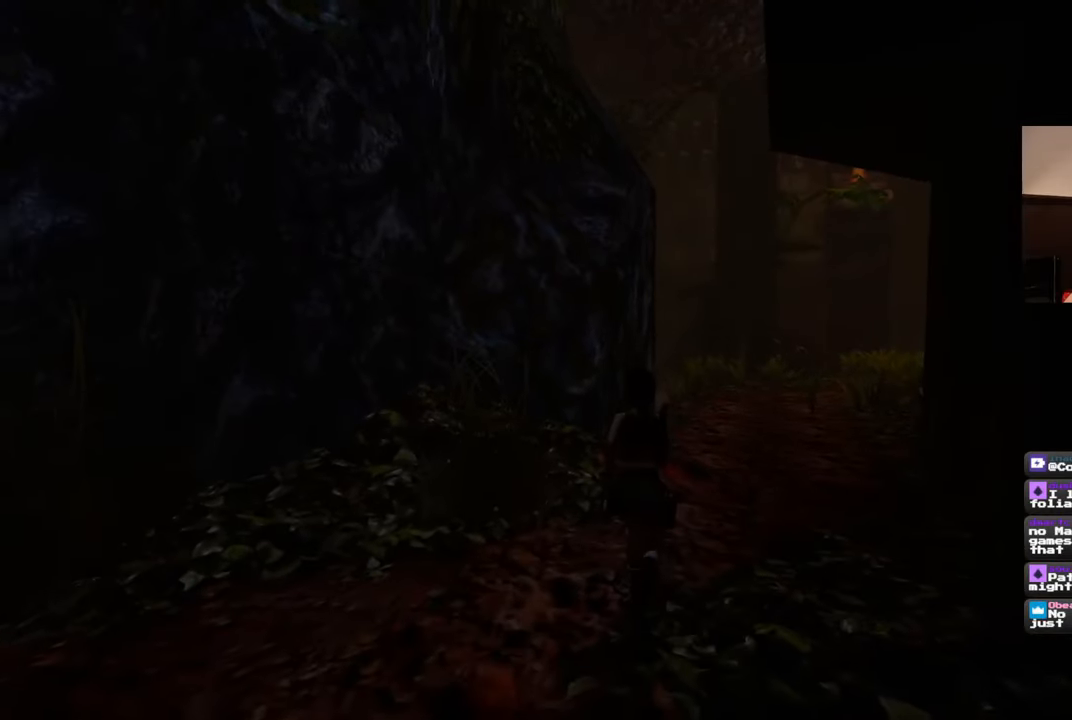
{"buttons": [], "left_stick": "up-right", "right_stick": "center", "events": [[467, "left_stick", "up-right"]]}
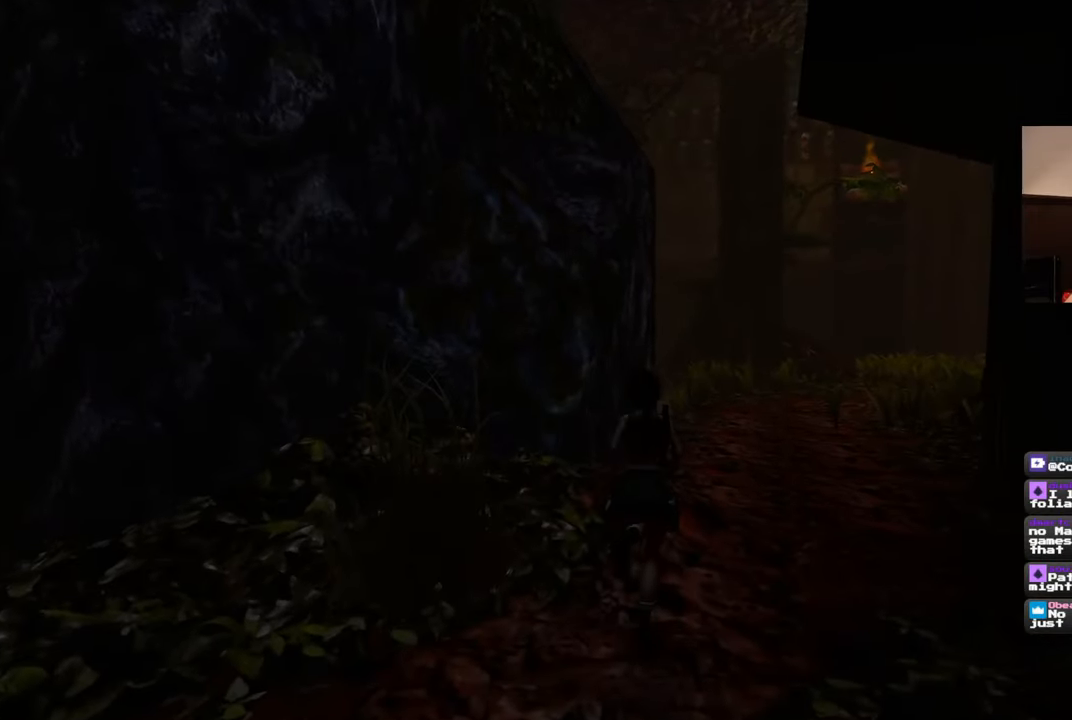
{"buttons": [], "left_stick": "up", "right_stick": "center", "events": [[83, "right_stick", "down-right"], [150, "left_stick", "up"], [267, "right_stick", "right"], [367, "right_stick", "center"]]}
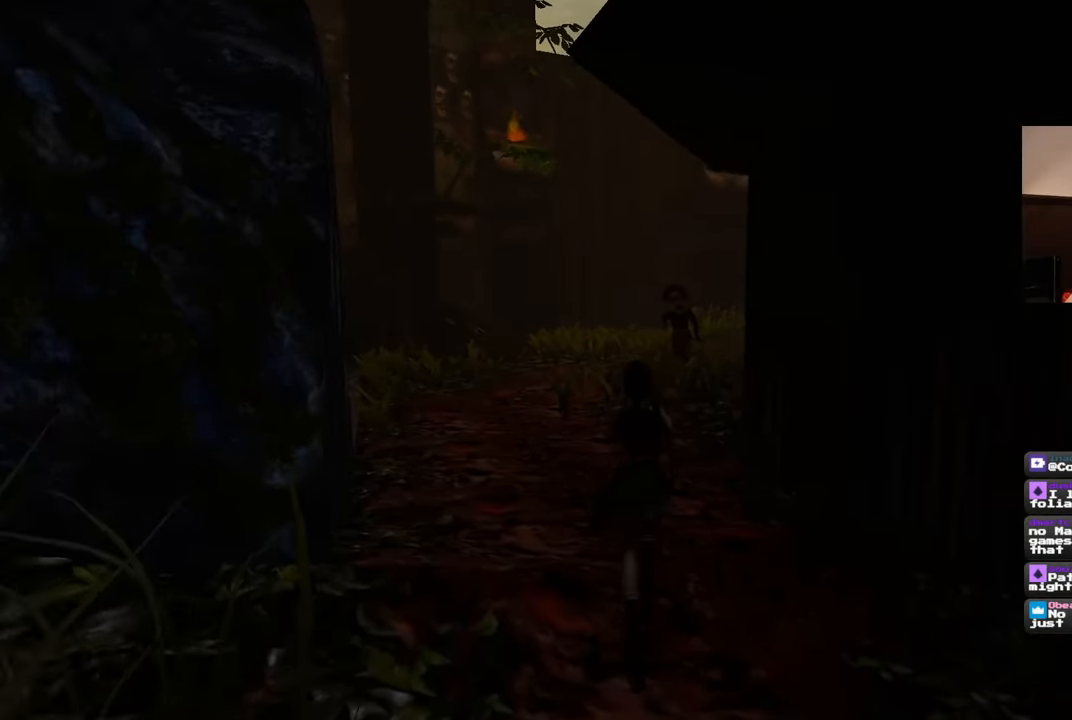
{"buttons": [], "left_stick": "up", "right_stick": "center", "events": []}
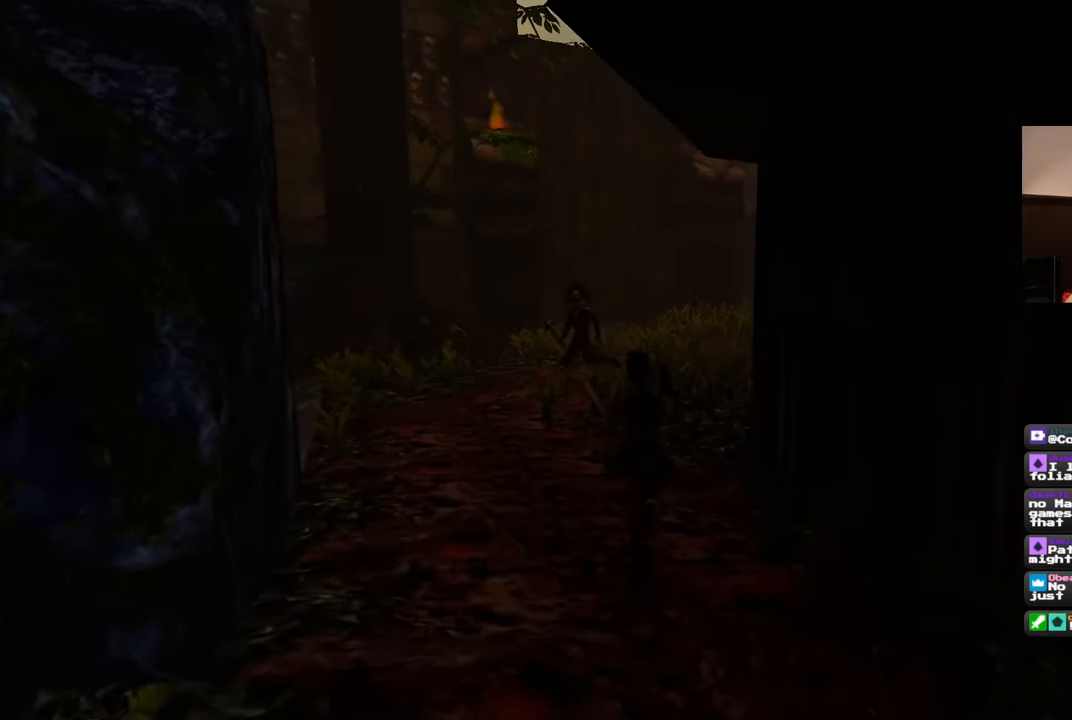
{"buttons": [], "left_stick": "up", "right_stick": "center", "events": []}
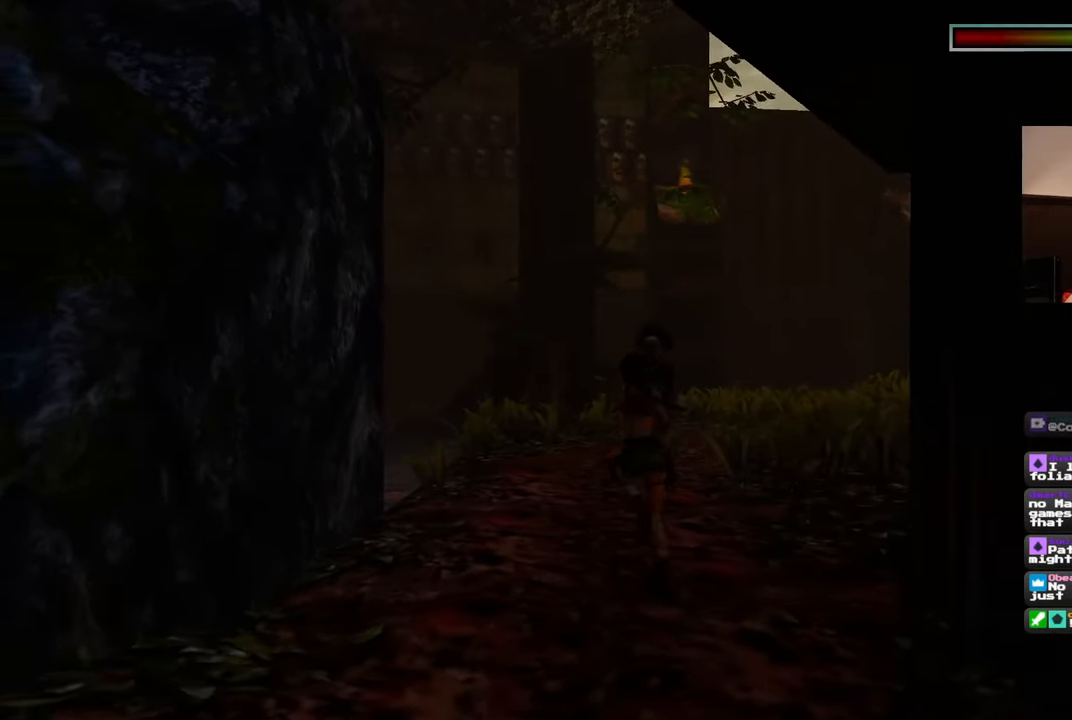
{"buttons": [], "left_stick": "up", "right_stick": "center", "events": []}
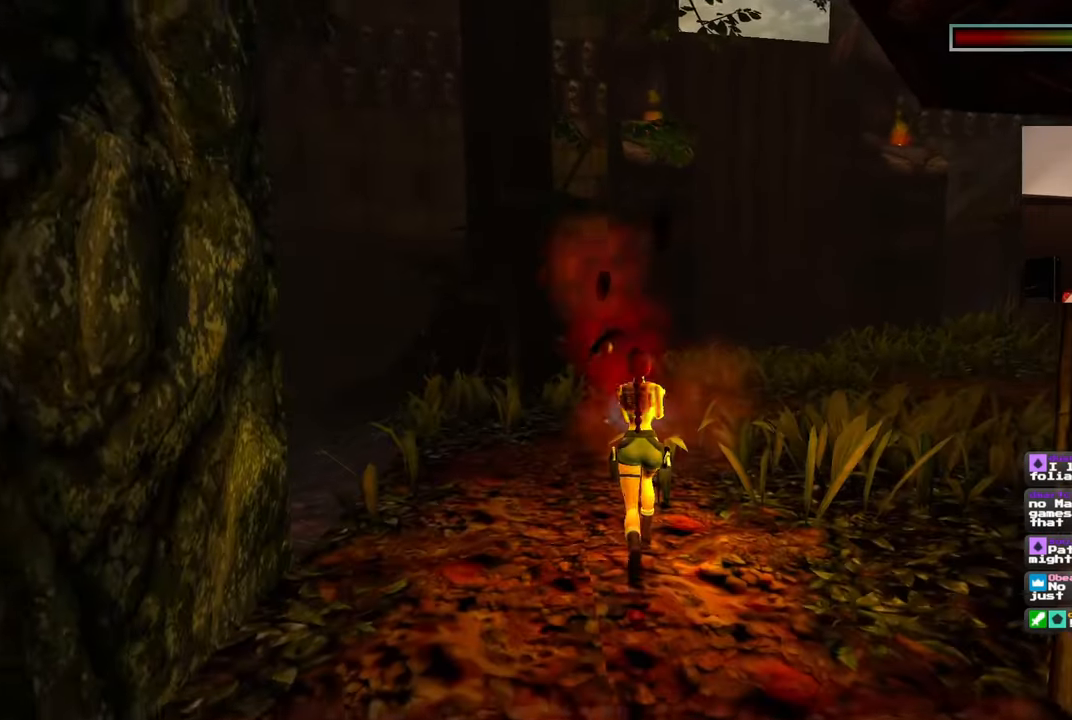
{"buttons": [], "left_stick": "up-left", "right_stick": "down-right", "events": [[117, "left_stick", "up-right"], [333, "left_stick", "up"], [333, "right_stick", "down-right"], [500, "left_stick", "up-left"]]}
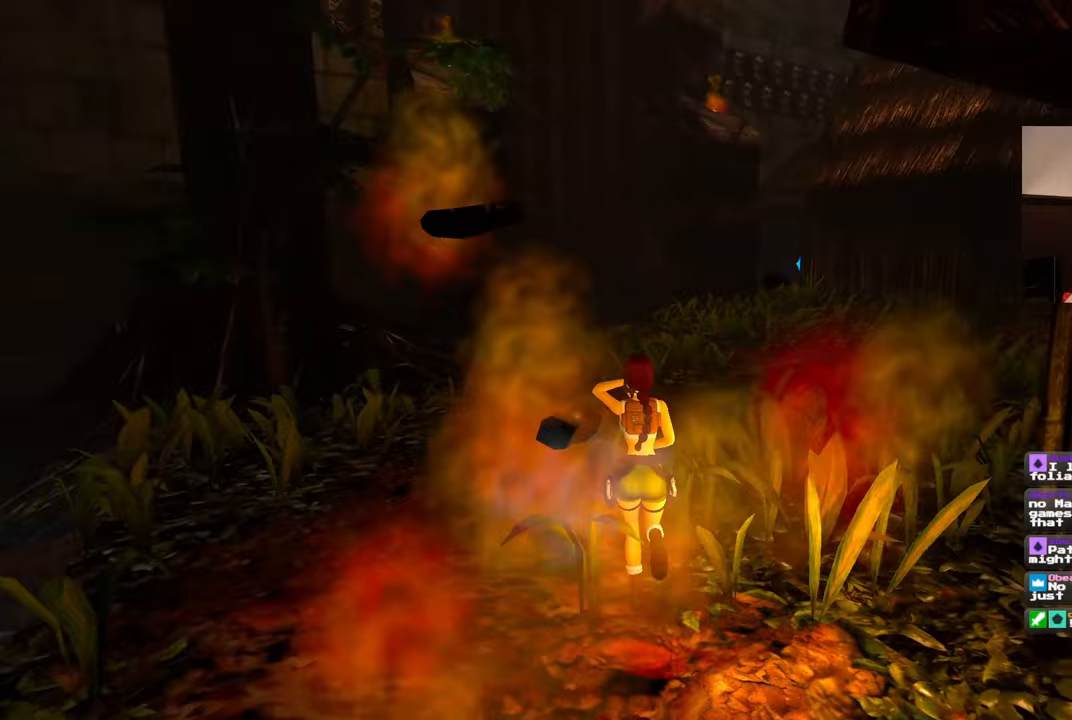
{"buttons": [], "left_stick": "up-left", "right_stick": "center", "events": [[383, "right_stick", "center"]]}
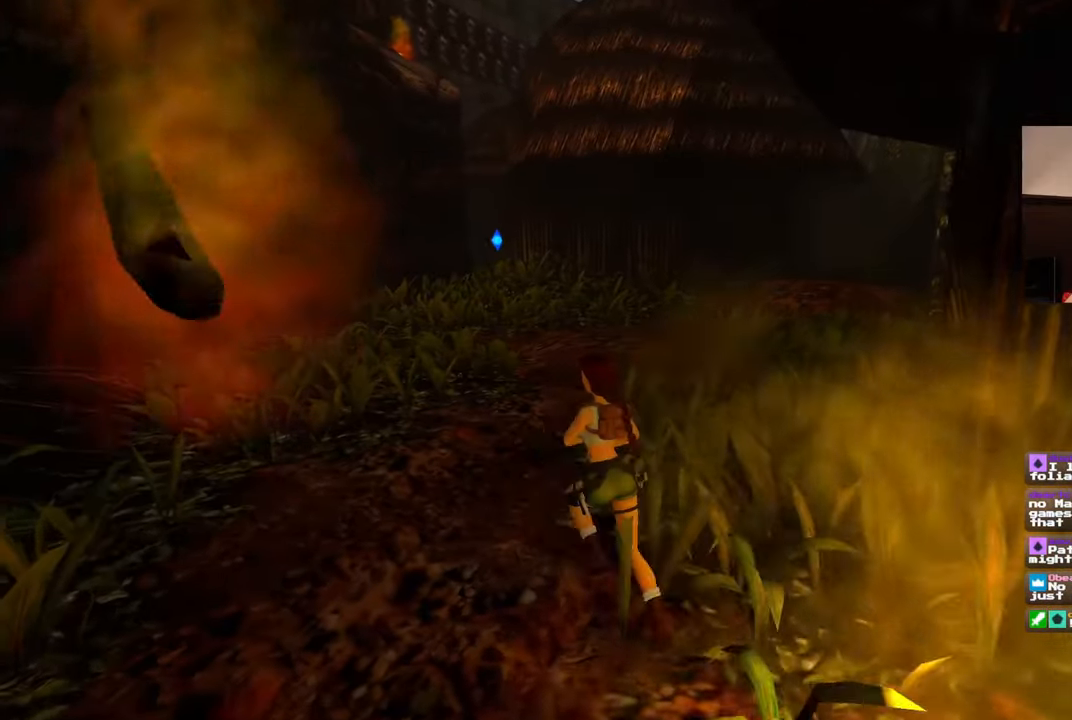
{"buttons": [], "left_stick": "up", "right_stick": "center", "events": [[233, "left_stick", "up"]]}
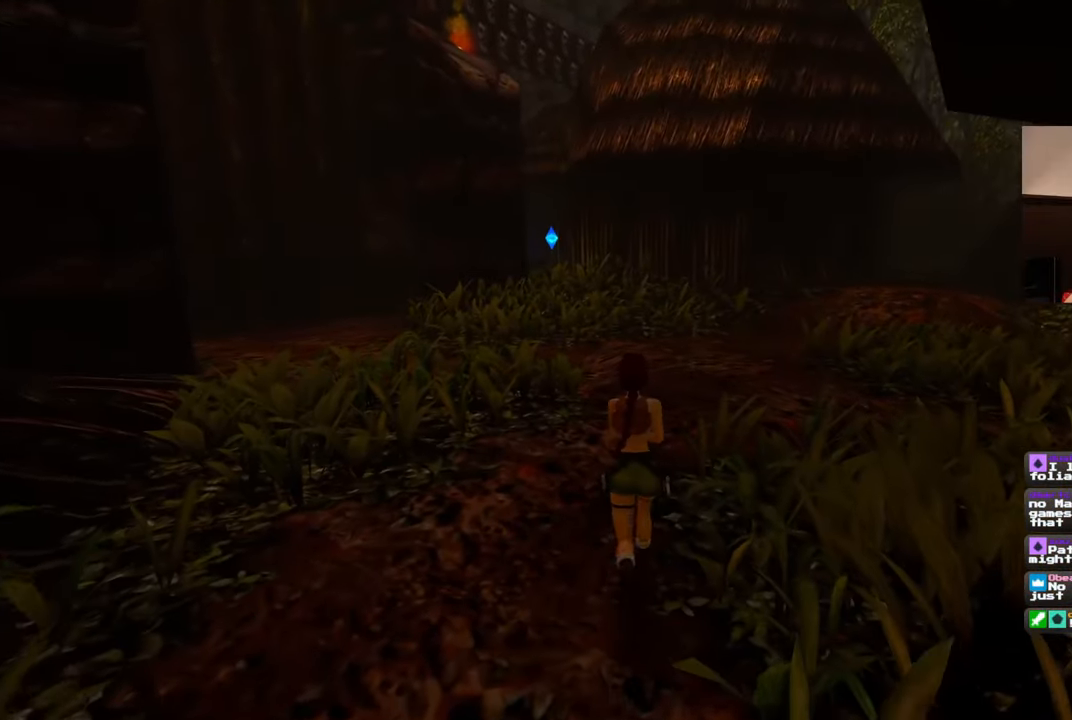
{"buttons": [], "left_stick": "up", "right_stick": "down-right", "events": [[200, "right_stick", "down-right"]]}
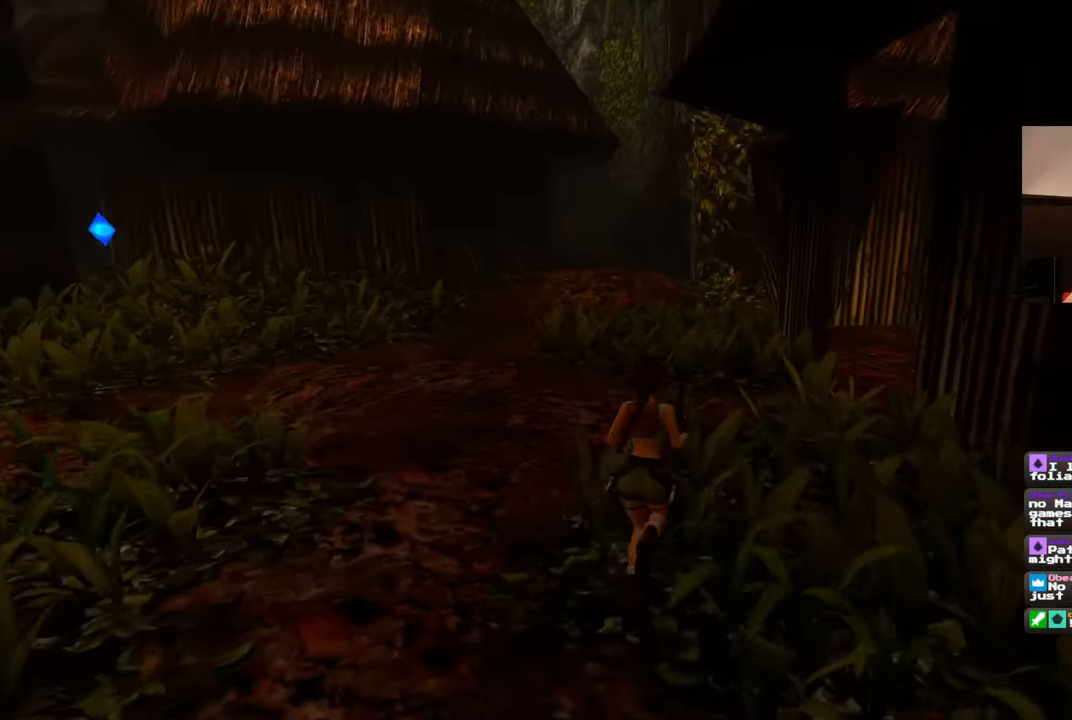
{"buttons": [], "left_stick": "up", "right_stick": "center", "events": [[367, "right_stick", "center"]]}
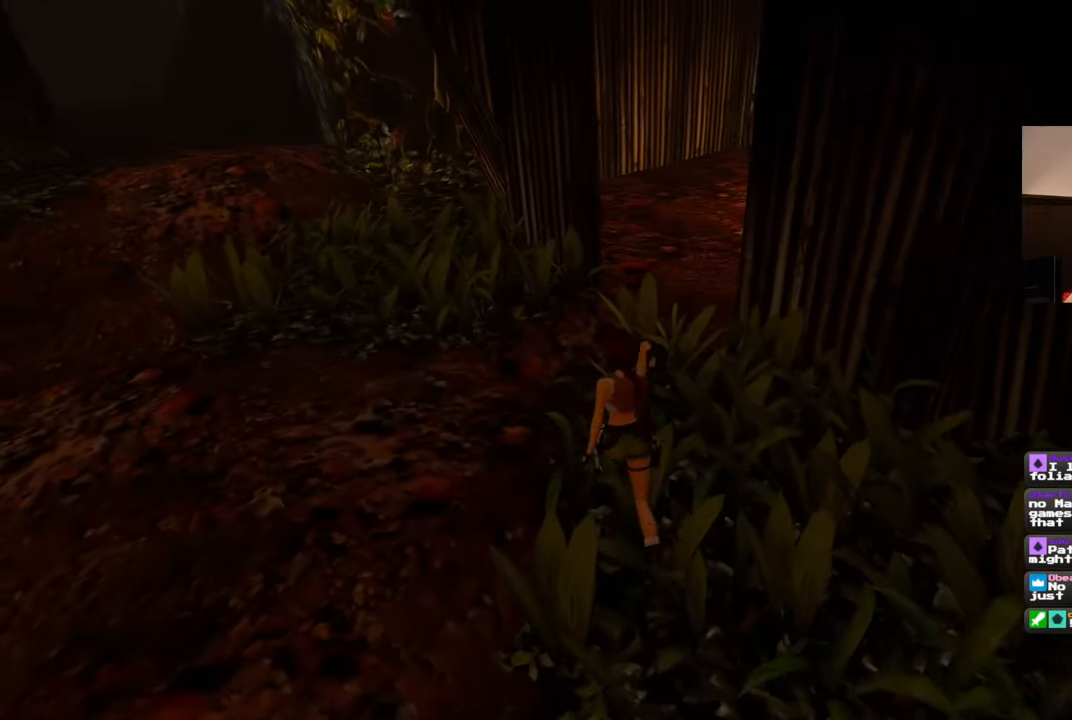
{"buttons": [], "left_stick": "up-left", "right_stick": "right", "events": [[167, "right_stick", "right"], [283, "left_stick", "up-left"]]}
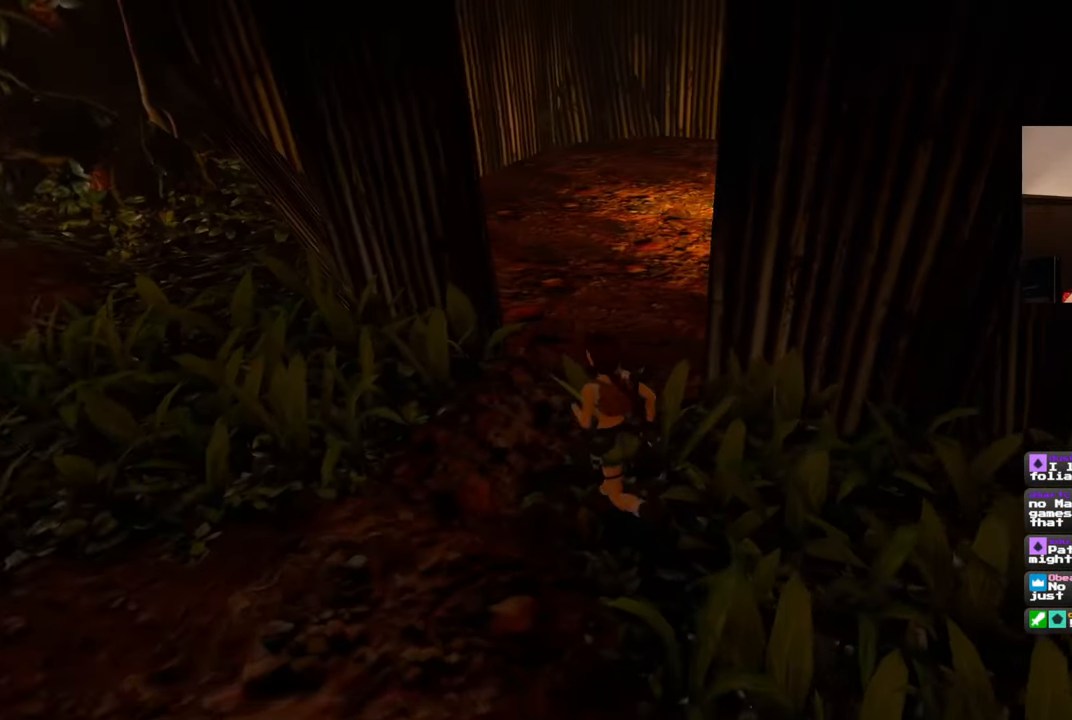
{"buttons": [], "left_stick": "center", "right_stick": "center", "events": [[33, "left_stick", "center"], [83, "right_stick", "center"]]}
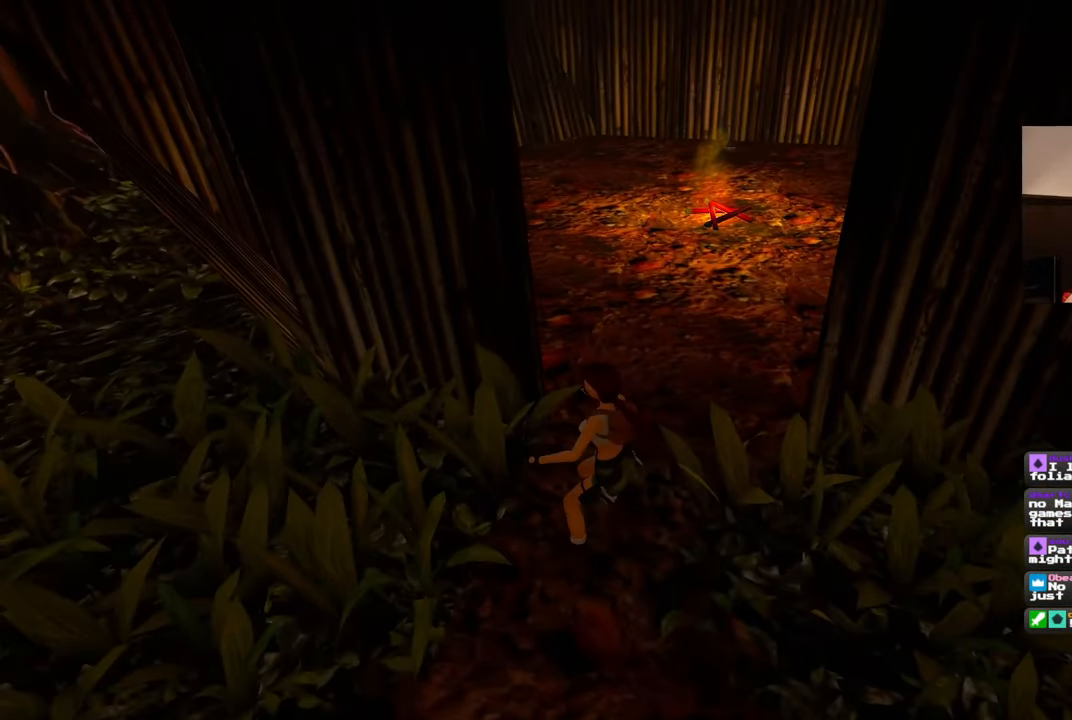
{"buttons": [], "left_stick": "up-right", "right_stick": "center", "events": [[317, "left_stick", "up-right"]]}
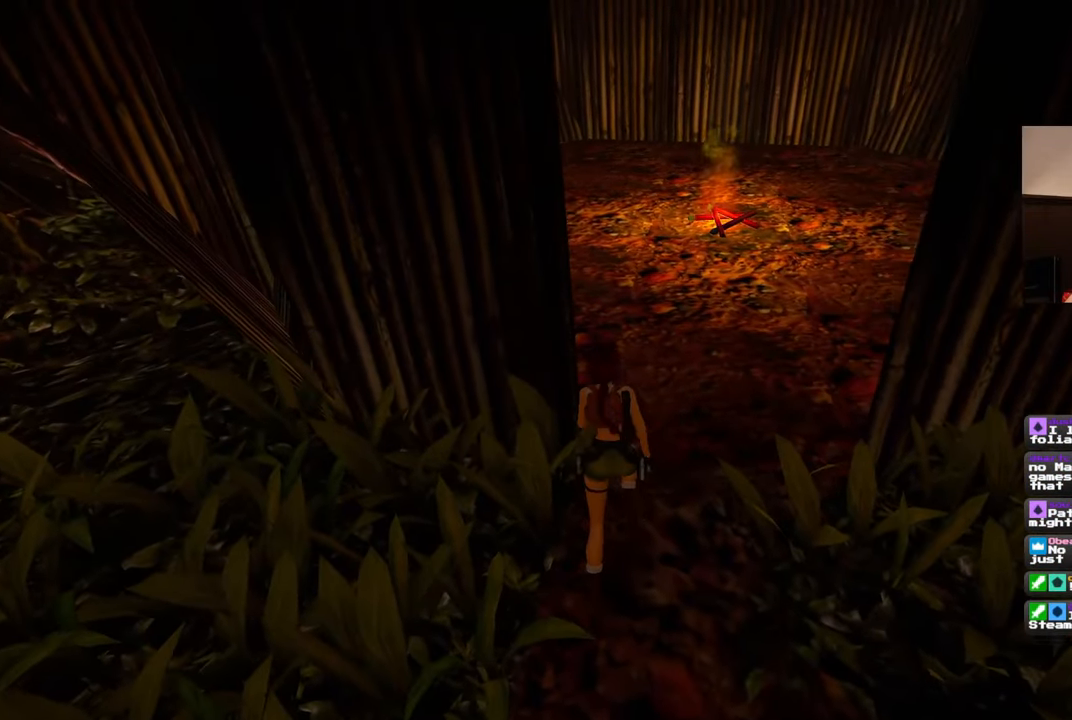
{"buttons": [], "left_stick": "up-right", "right_stick": "center", "events": []}
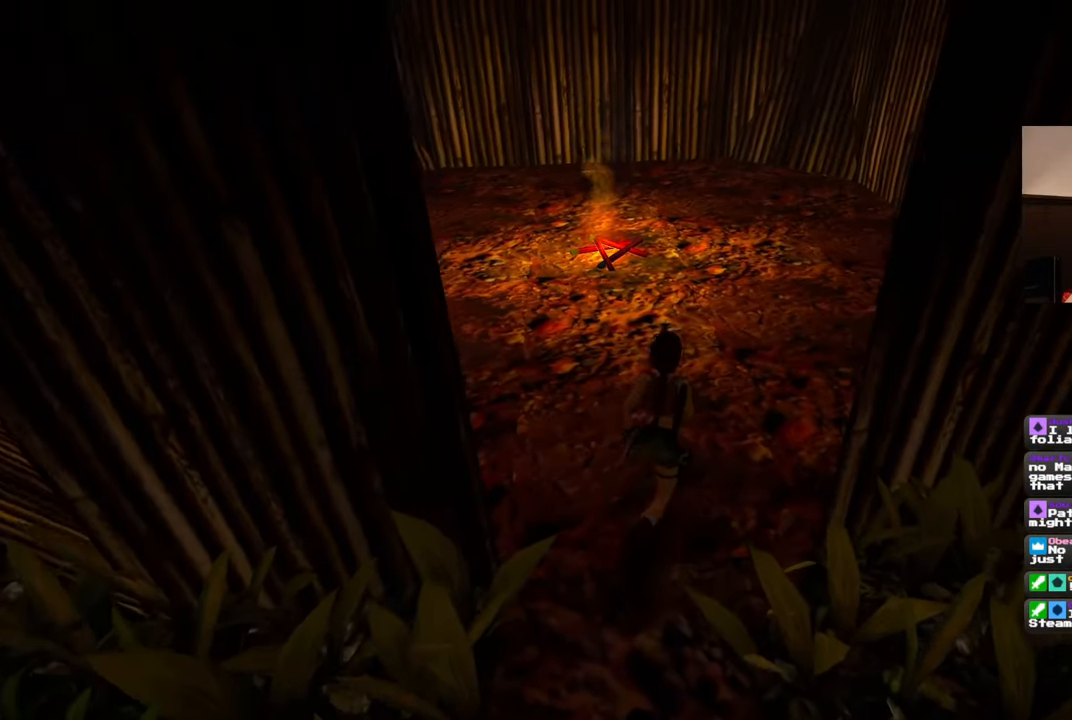
{"buttons": [], "left_stick": "up-right", "right_stick": "center", "events": [[33, "left_stick", "up"], [433, "left_stick", "up-right"]]}
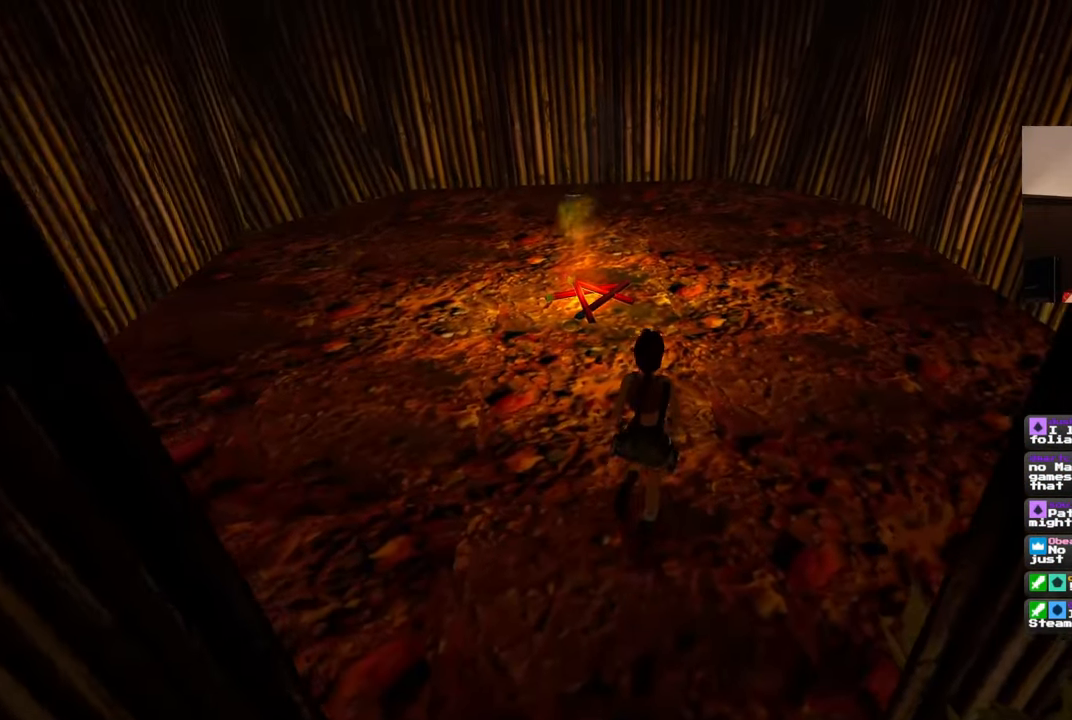
{"buttons": [], "left_stick": "up-right", "right_stick": "center", "events": []}